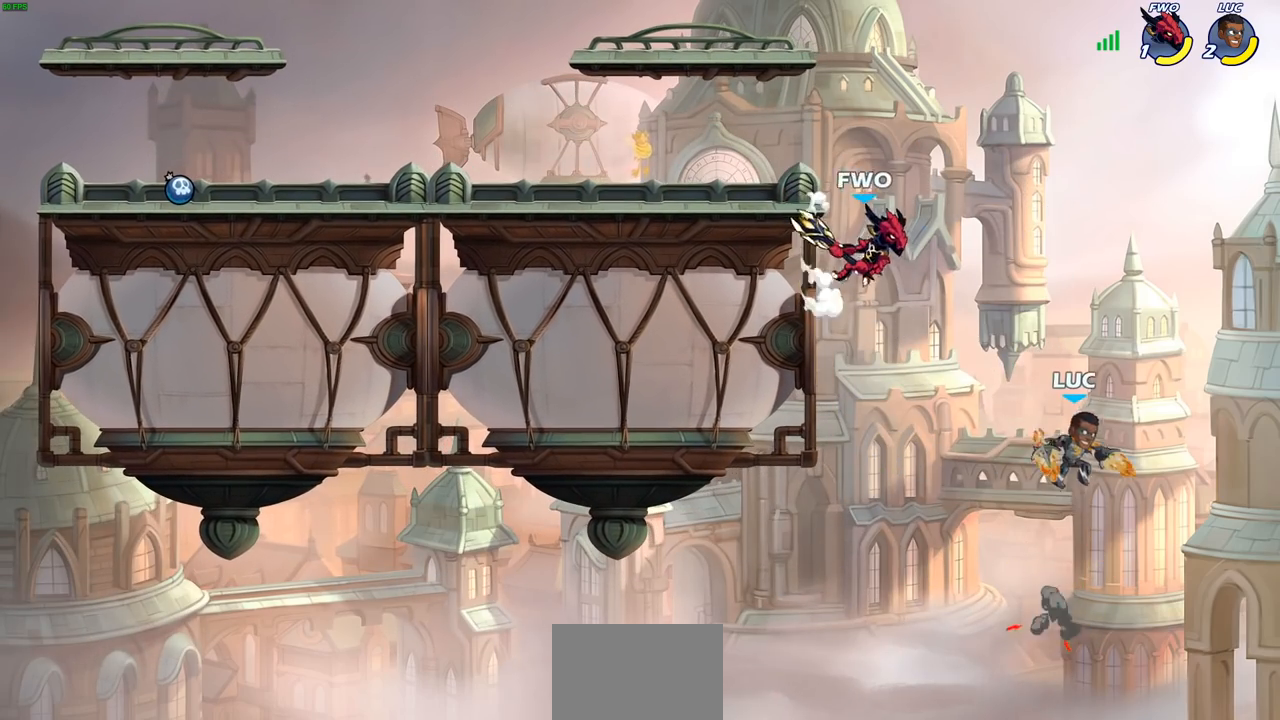
Gameplay with a controller (PlayStation layout); each line is a JSON object with the inputs held at the frame after it. "events" lists button and stick changes between this image and that frame as [ms after this image, input, new state], when the widget could be followed in between.
{"buttons": [], "left_stick": "up-left", "right_stick": "center", "events": [[50, "CIRCLE", "down"], [67, "CROSS", "up"], [133, "CIRCLE", "up"], [167, "left_stick", "center"], [450, "left_stick", "up-left"]]}
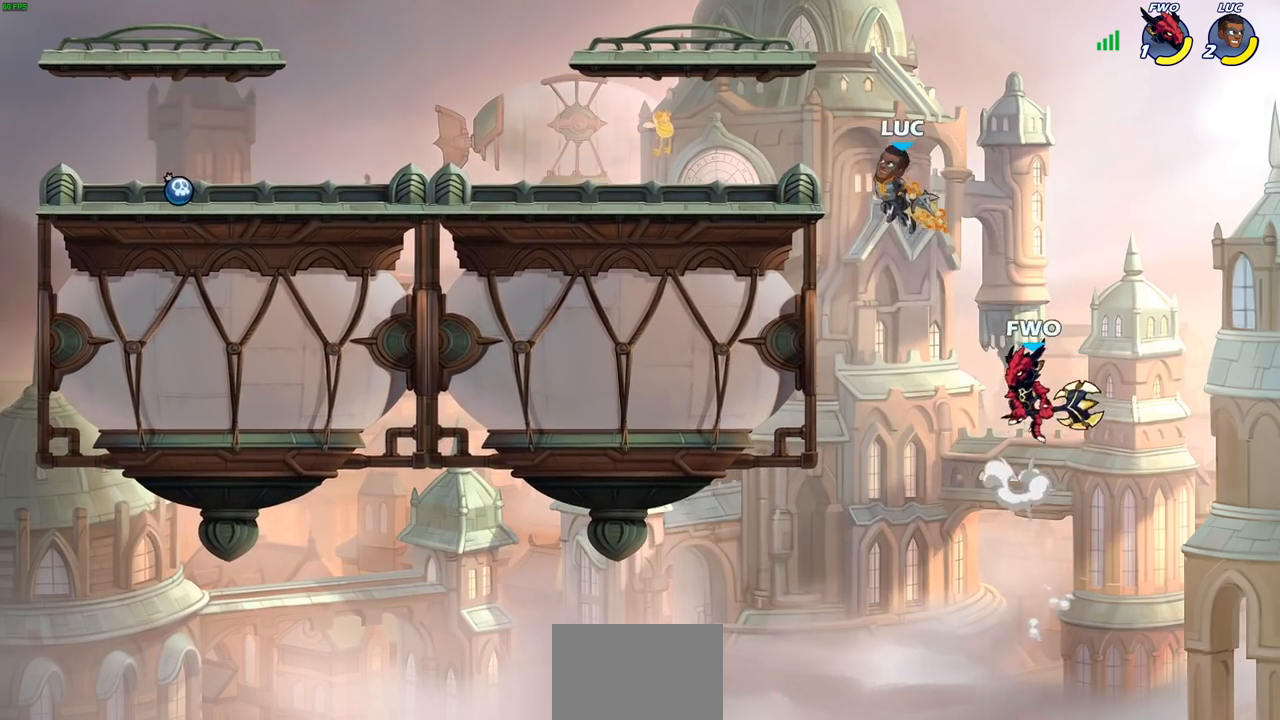
{"buttons": ["R2"], "left_stick": "up", "right_stick": "center", "events": [[333, "R2", "down"], [333, "left_stick", "up"]]}
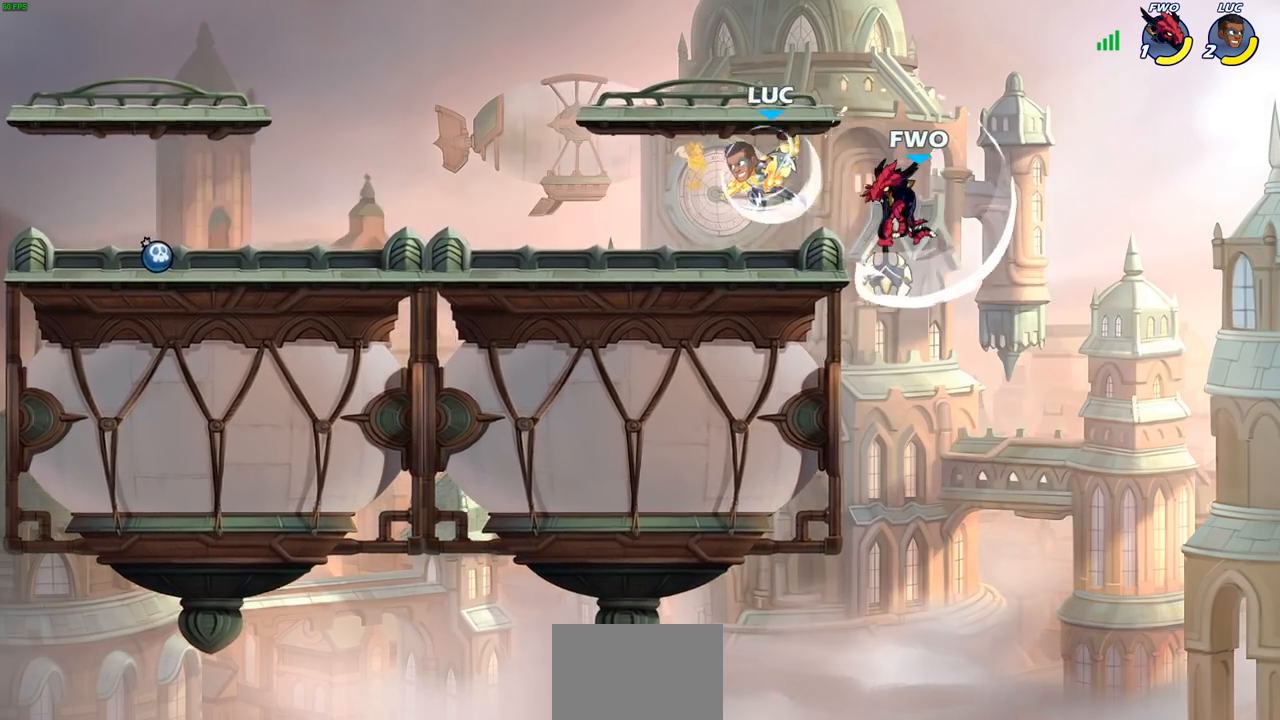
{"buttons": ["SQUARE"], "left_stick": "down", "right_stick": "center", "events": [[83, "left_stick", "left"], [167, "R2", "up"], [233, "left_stick", "down"], [283, "left_stick", "down-right"], [450, "SQUARE", "down"], [450, "left_stick", "down"]]}
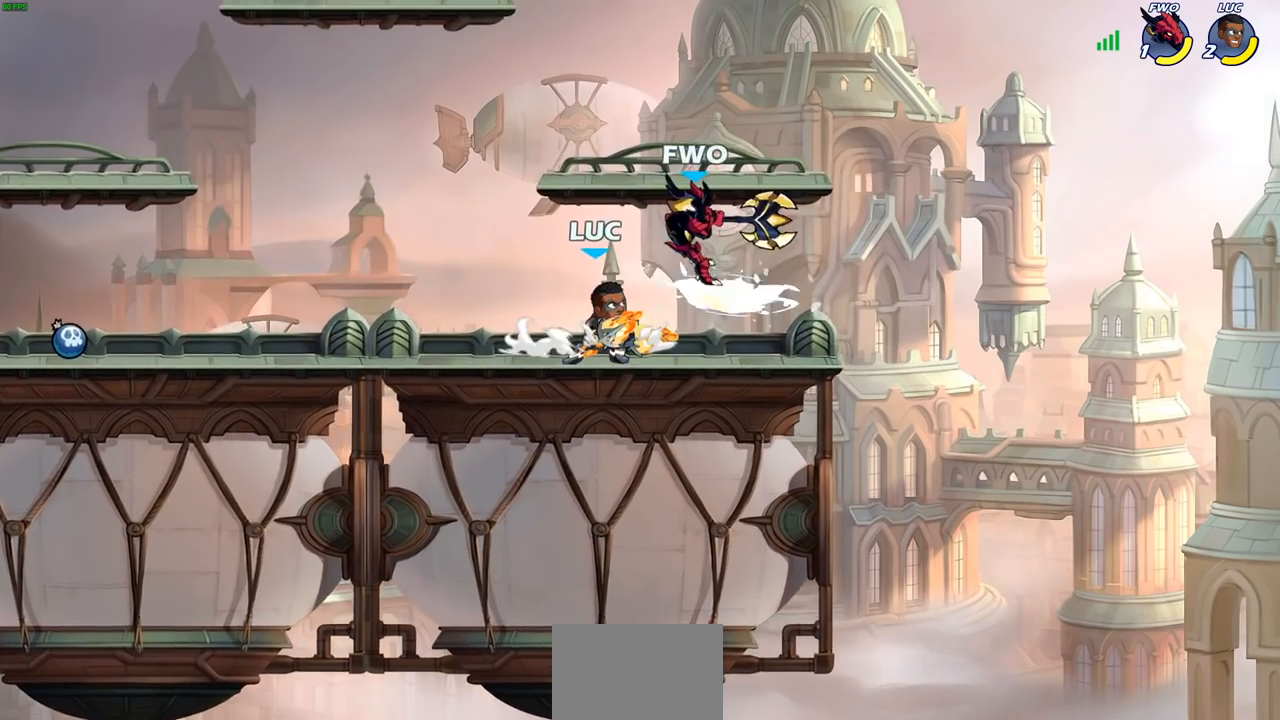
{"buttons": [], "left_stick": "center", "right_stick": "center", "events": [[17, "SQUARE", "up"], [67, "left_stick", "center"], [367, "CIRCLE", "down"], [450, "CIRCLE", "up"]]}
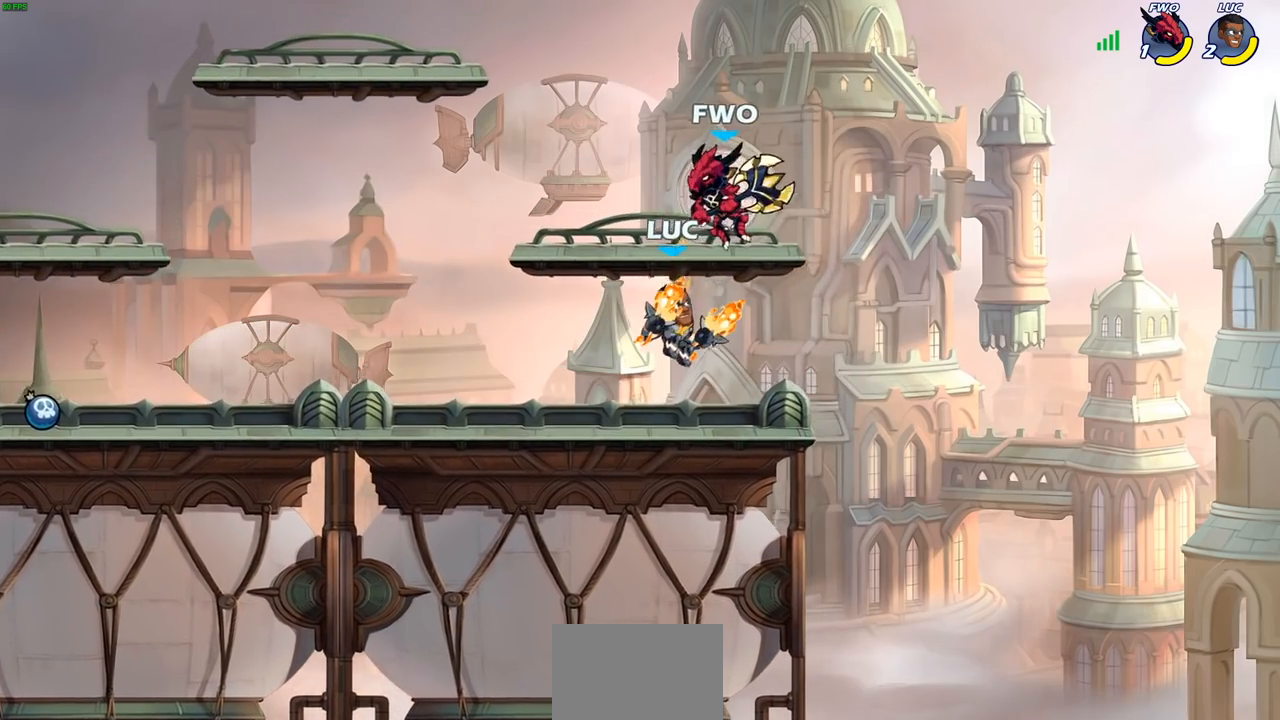
{"buttons": ["CROSS"], "left_stick": "up-right", "right_stick": "center", "events": [[383, "left_stick", "right"], [467, "left_stick", "up-right"], [483, "CROSS", "down"]]}
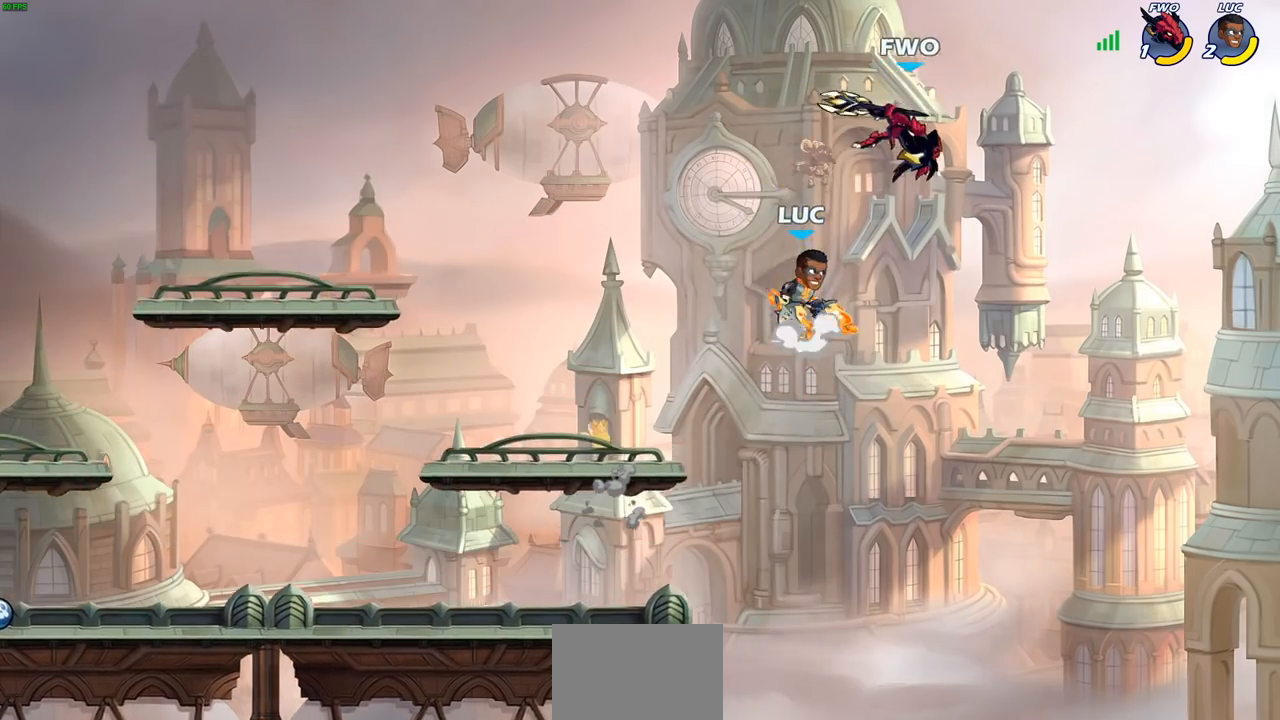
{"buttons": [], "left_stick": "left", "right_stick": "center", "events": [[50, "SQUARE", "down"], [83, "CROSS", "up"], [117, "SQUARE", "up"], [183, "left_stick", "up"], [400, "left_stick", "left"]]}
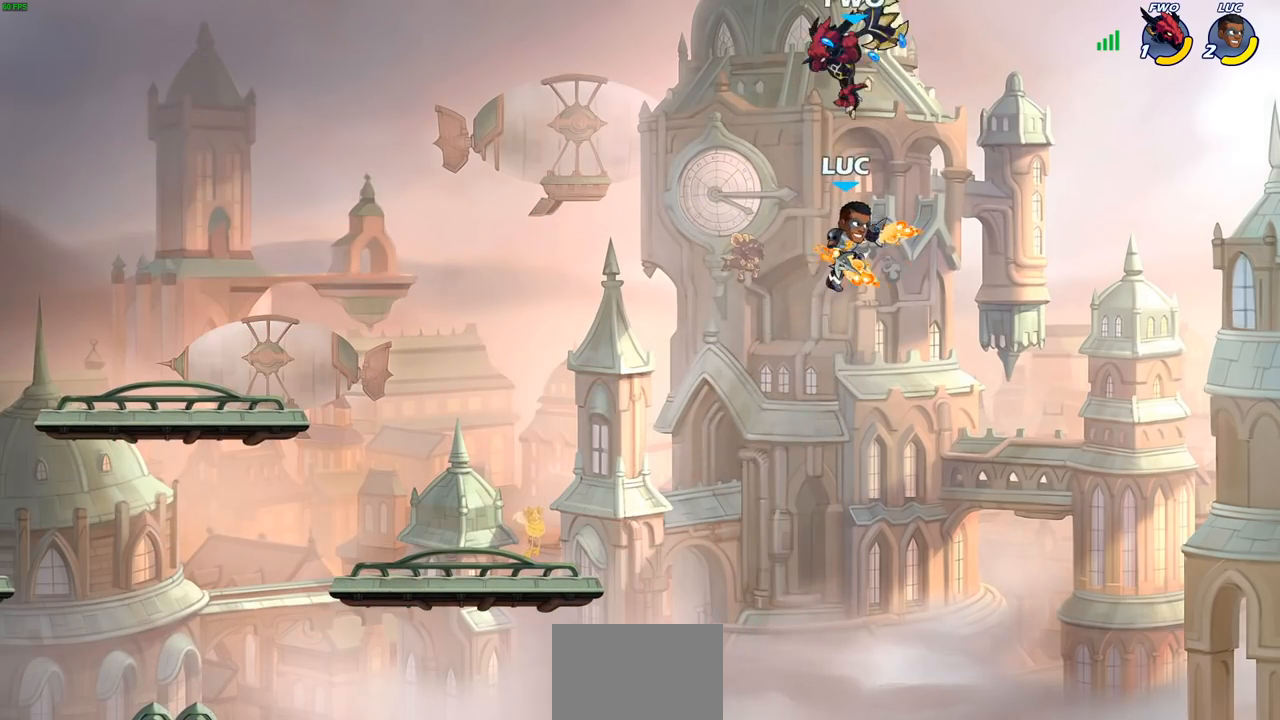
{"buttons": [], "left_stick": "left", "right_stick": "center", "events": [[100, "left_stick", "down-left"], [500, "left_stick", "left"]]}
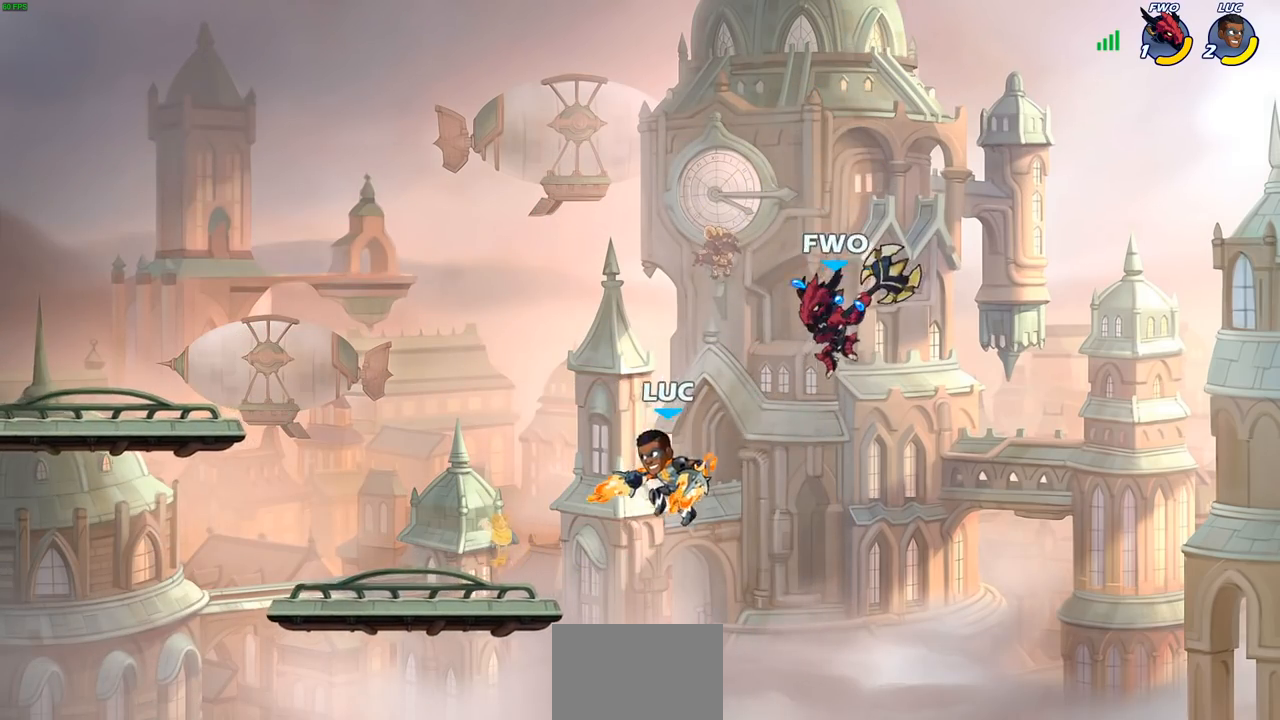
{"buttons": [], "left_stick": "center", "right_stick": "center", "events": [[100, "left_stick", "down-left"], [133, "R2", "down"], [150, "CIRCLE", "down"], [233, "CIRCLE", "up"], [250, "R2", "up"], [250, "left_stick", "center"]]}
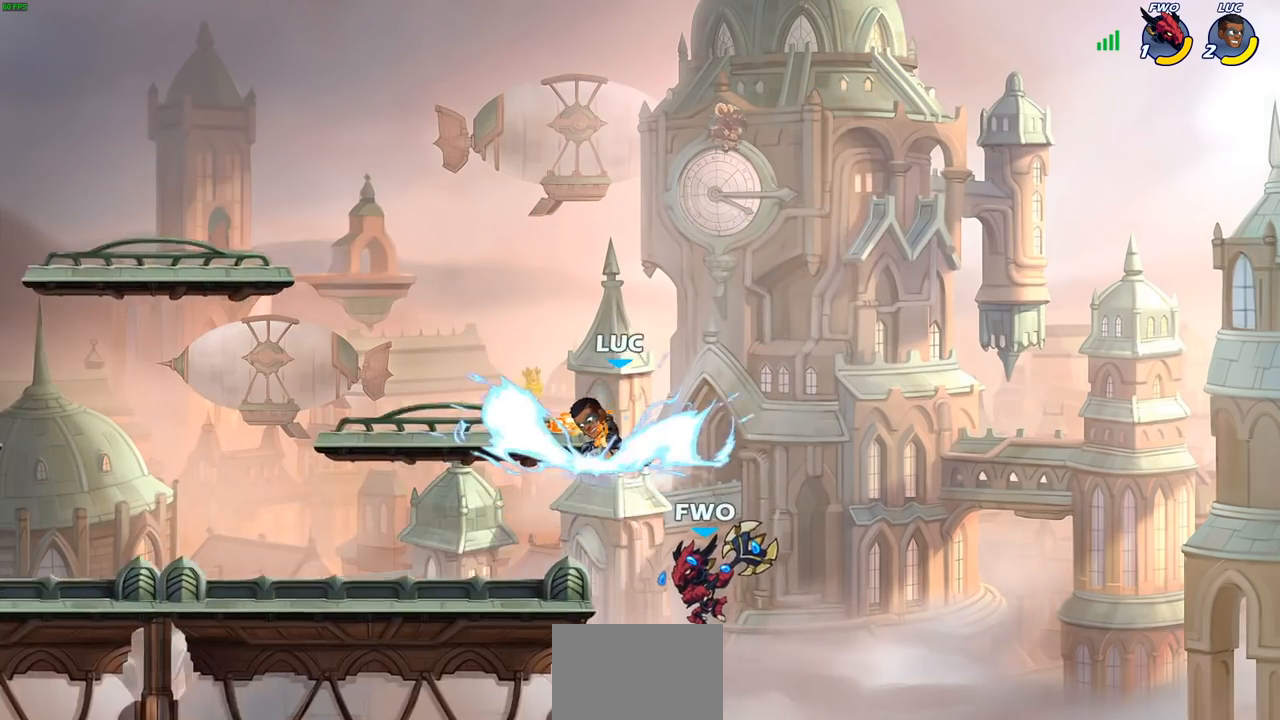
{"buttons": ["CROSS"], "left_stick": "up-left", "right_stick": "center", "events": [[333, "CROSS", "down"], [367, "left_stick", "up-left"]]}
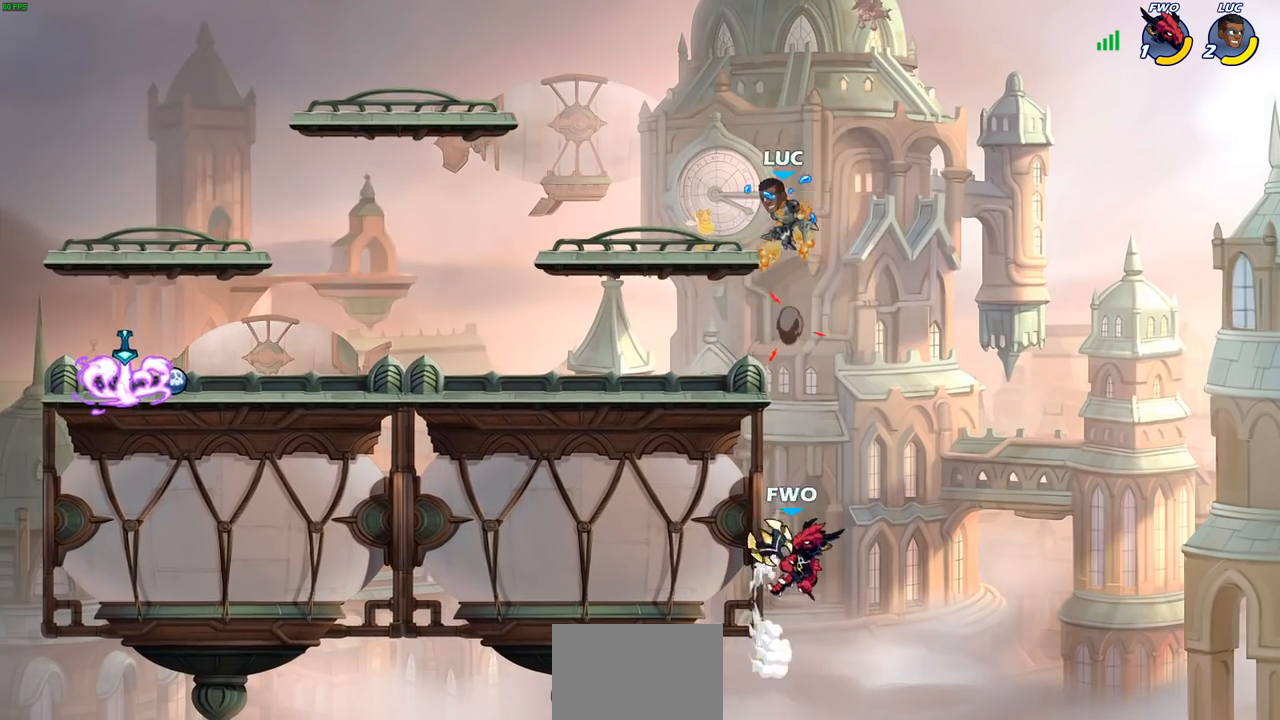
{"buttons": [], "left_stick": "down-left", "right_stick": "center", "events": [[17, "left_stick", "left"], [50, "CROSS", "up"], [133, "left_stick", "down-left"], [367, "left_stick", "down"], [467, "left_stick", "down-left"]]}
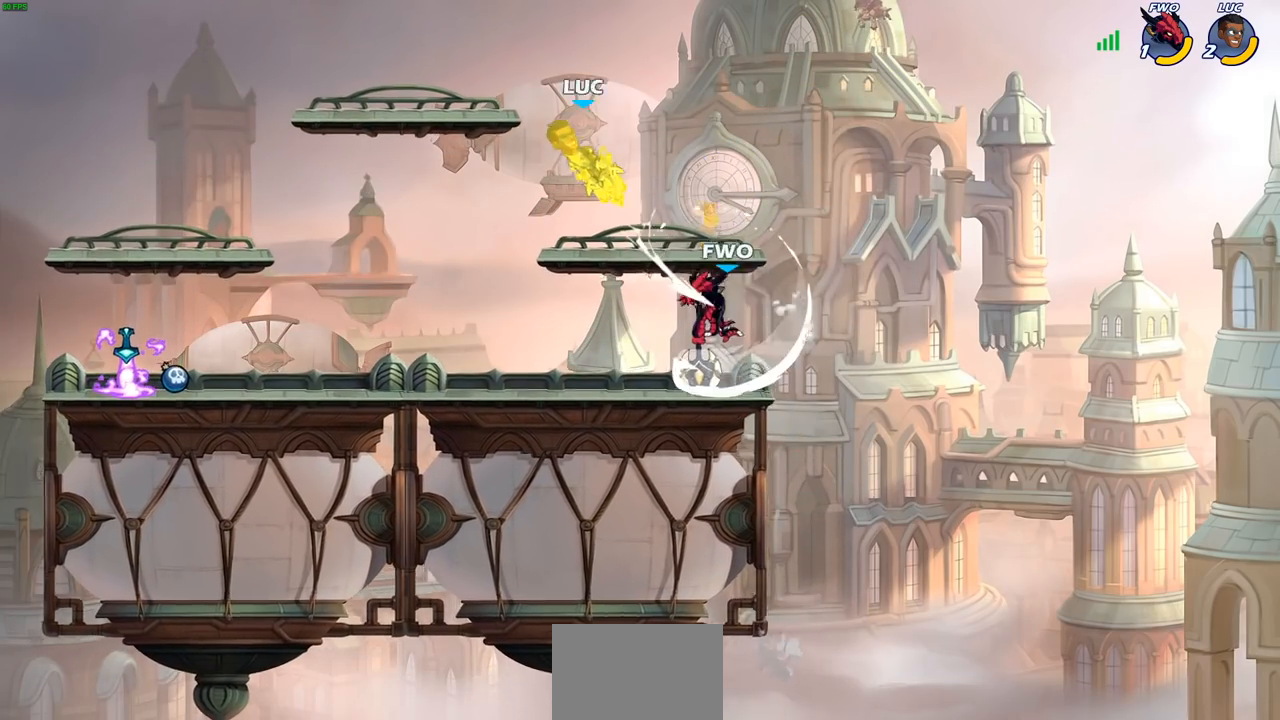
{"buttons": [], "left_stick": "down-right", "right_stick": "center", "events": [[167, "left_stick", "center"], [283, "left_stick", "left"], [400, "left_stick", "down-right"]]}
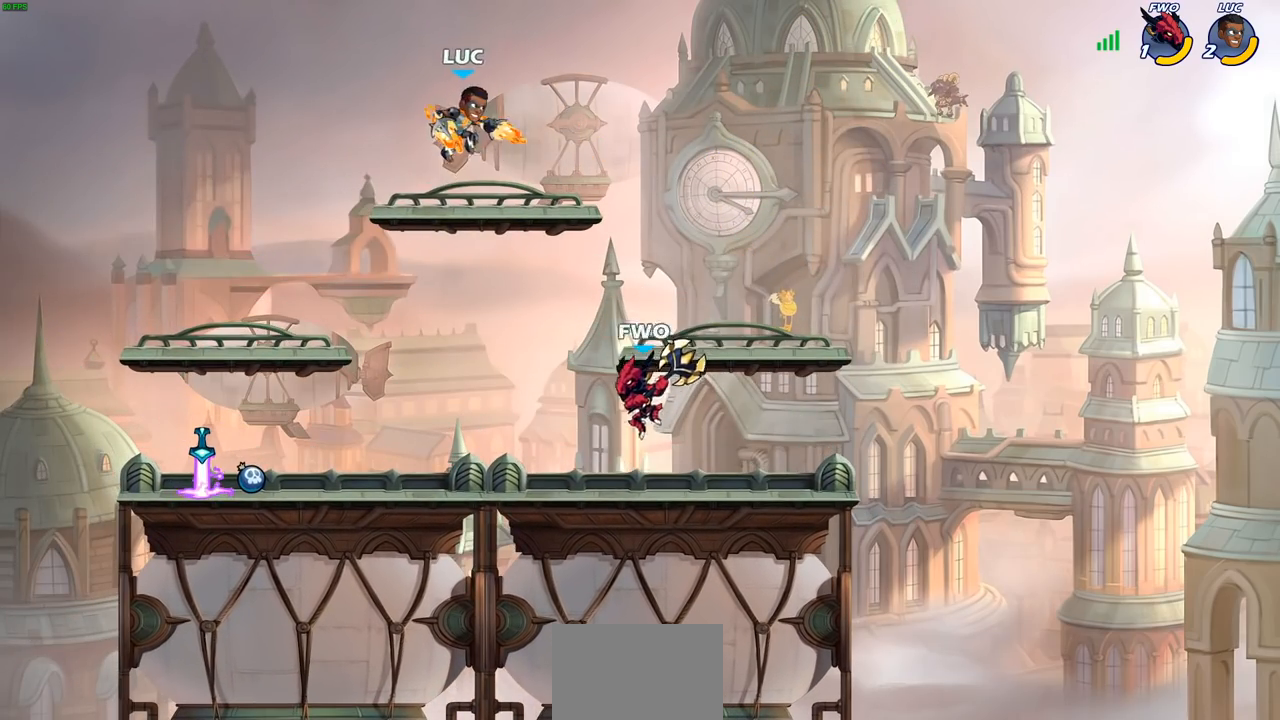
{"buttons": [], "left_stick": "right", "right_stick": "center", "events": [[50, "left_stick", "down"], [233, "left_stick", "center"], [267, "SQUARE", "down"], [350, "SQUARE", "up"], [417, "left_stick", "right"]]}
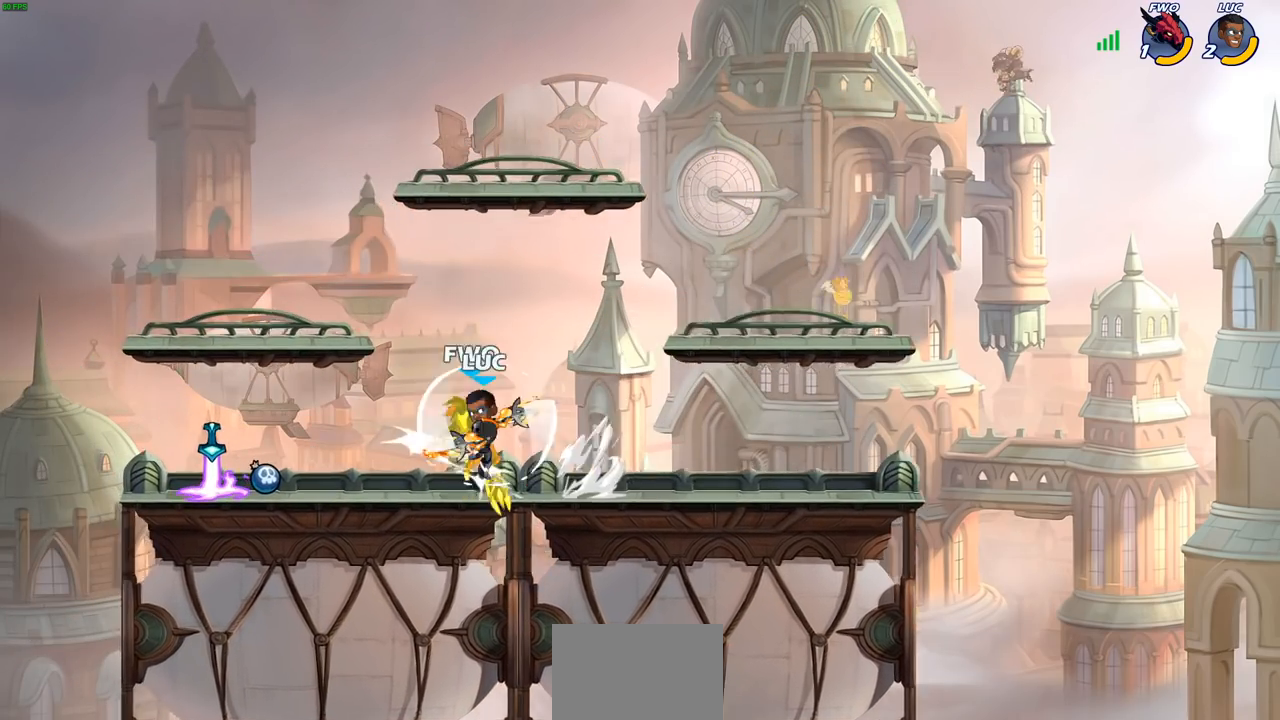
{"buttons": [], "left_stick": "center", "right_stick": "center", "events": [[233, "left_stick", "up"], [300, "left_stick", "left"], [400, "CIRCLE", "down"], [400, "left_stick", "center"], [483, "CIRCLE", "up"]]}
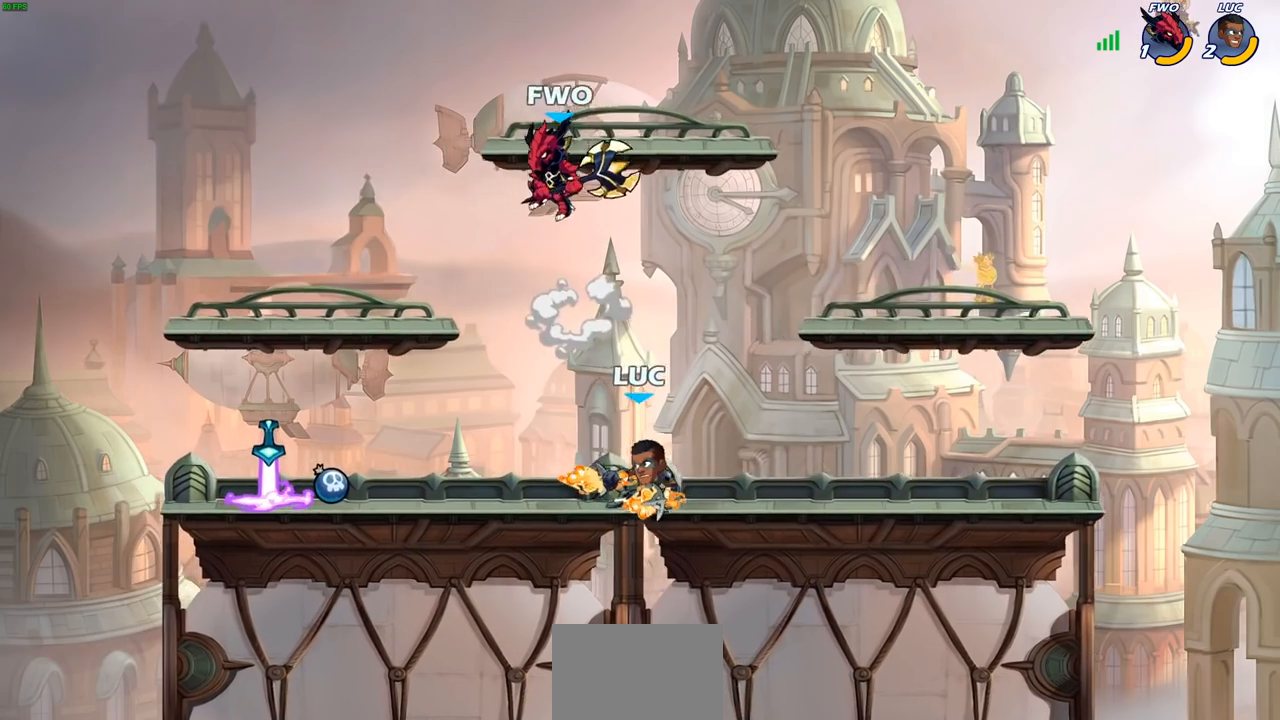
{"buttons": [], "left_stick": "center", "right_stick": "center", "events": []}
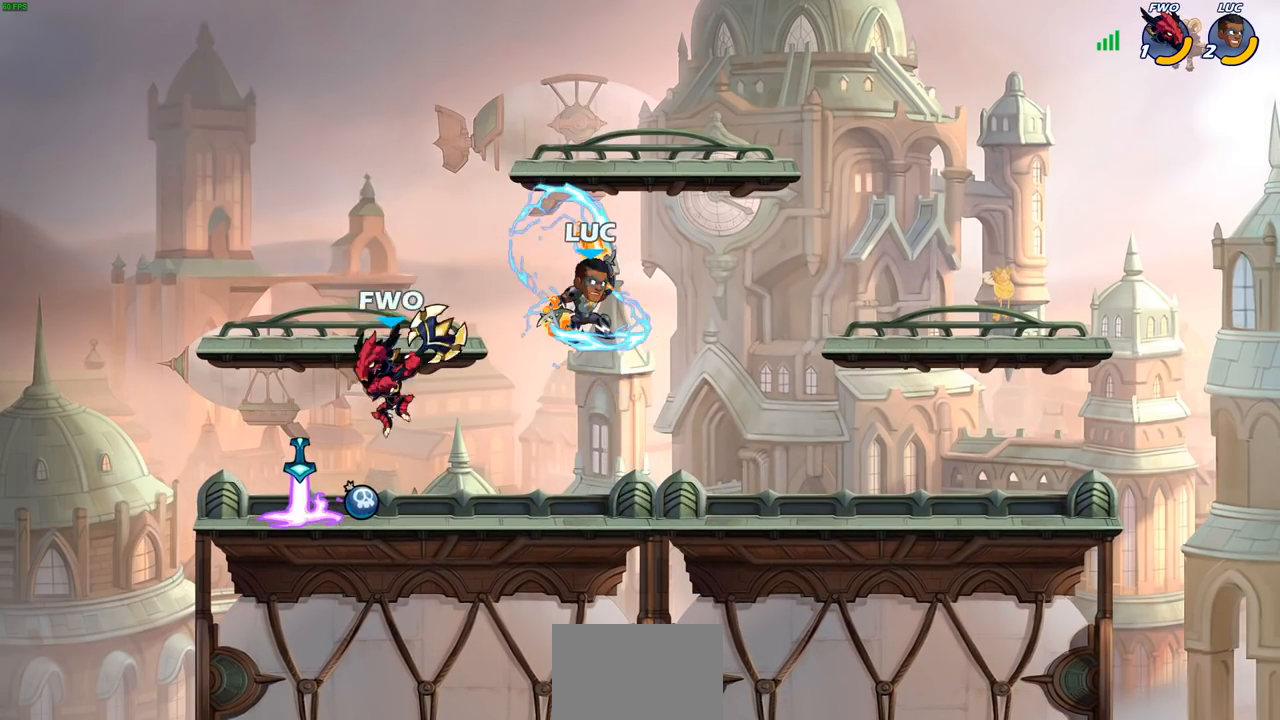
{"buttons": ["R2"], "left_stick": "right", "right_stick": "center", "events": [[17, "left_stick", "up-left"], [250, "CROSS", "down"], [383, "CROSS", "up"], [400, "left_stick", "up-right"], [433, "R2", "down"], [483, "left_stick", "right"]]}
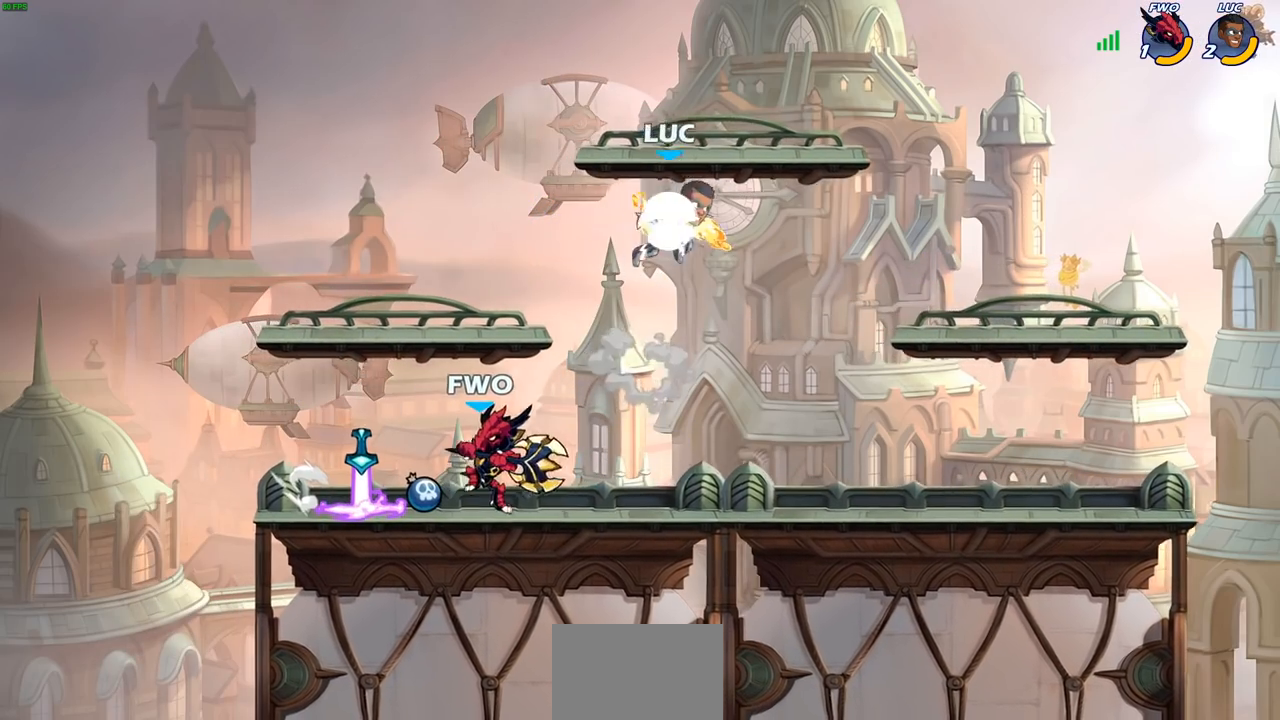
{"buttons": [], "left_stick": "right", "right_stick": "center", "events": [[17, "left_stick", "down-right"], [33, "R2", "up"], [67, "left_stick", "down-left"], [200, "left_stick", "left"], [383, "left_stick", "right"]]}
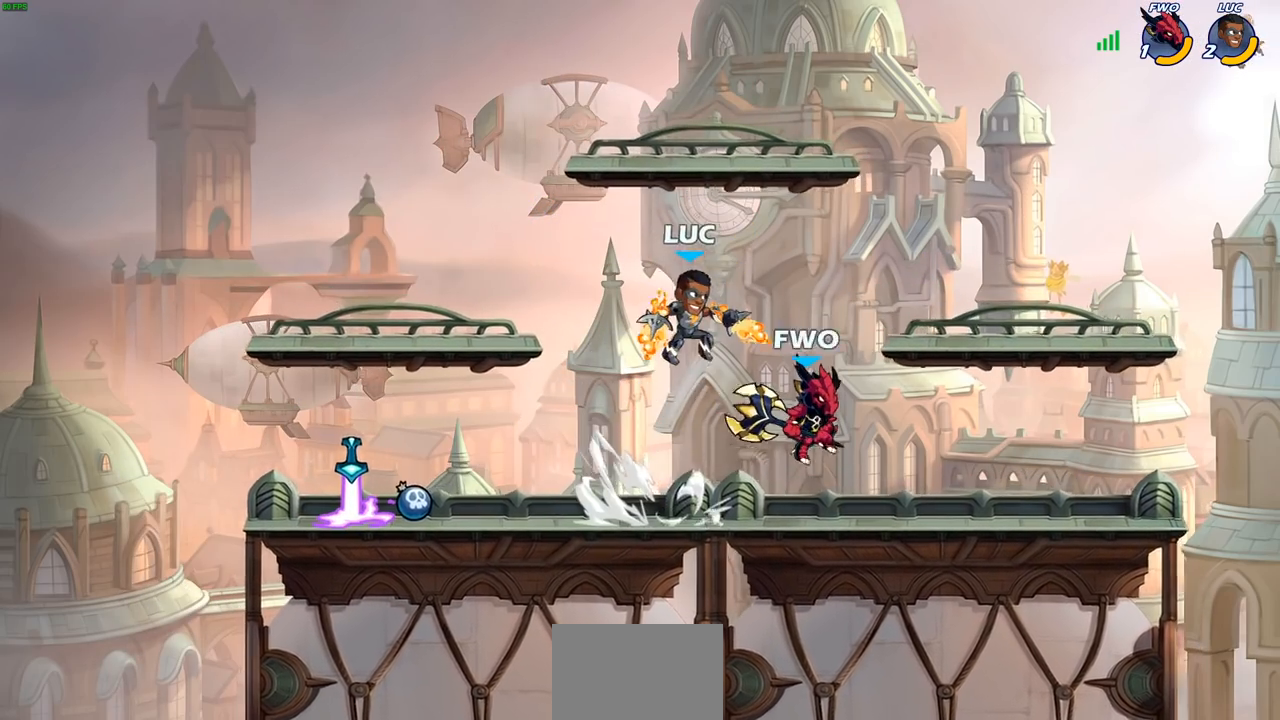
{"buttons": [], "left_stick": "center", "right_stick": "center", "events": [[250, "SQUARE", "down"], [317, "left_stick", "center"], [333, "SQUARE", "up"]]}
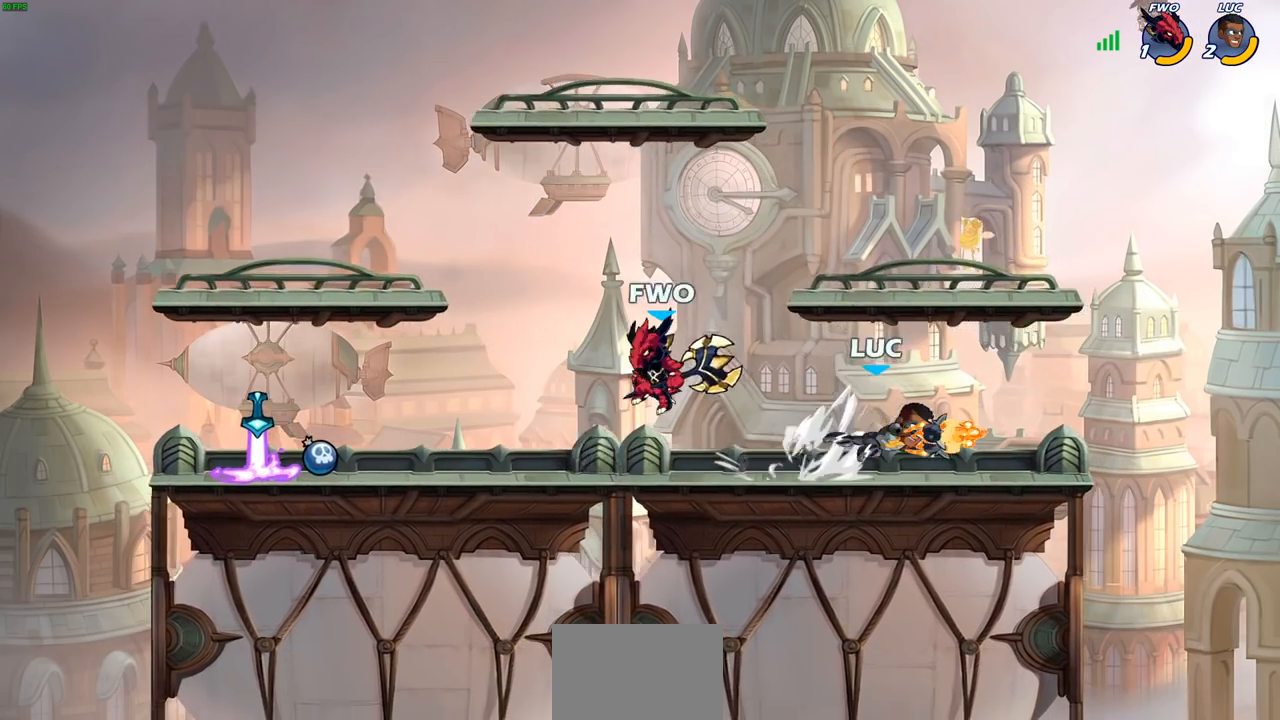
{"buttons": ["CROSS"], "left_stick": "right", "right_stick": "center", "events": [[317, "left_stick", "right"], [467, "CROSS", "down"]]}
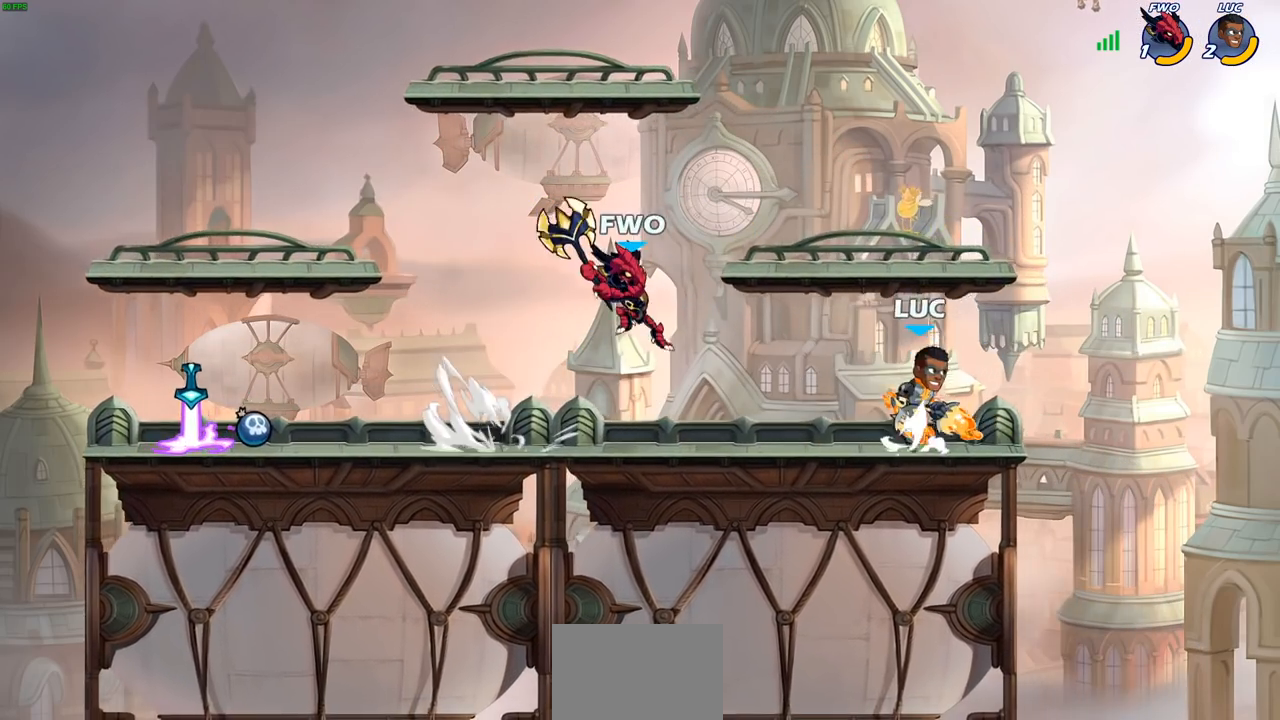
{"buttons": [], "left_stick": "center", "right_stick": "center", "events": [[50, "CROSS", "up"], [200, "left_stick", "down"], [333, "left_stick", "left"], [367, "R2", "down"], [400, "SQUARE", "down"], [400, "TRIANGLE", "down"], [417, "TRIANGLE", "up"], [467, "SQUARE", "up"], [467, "left_stick", "center"], [483, "R2", "up"]]}
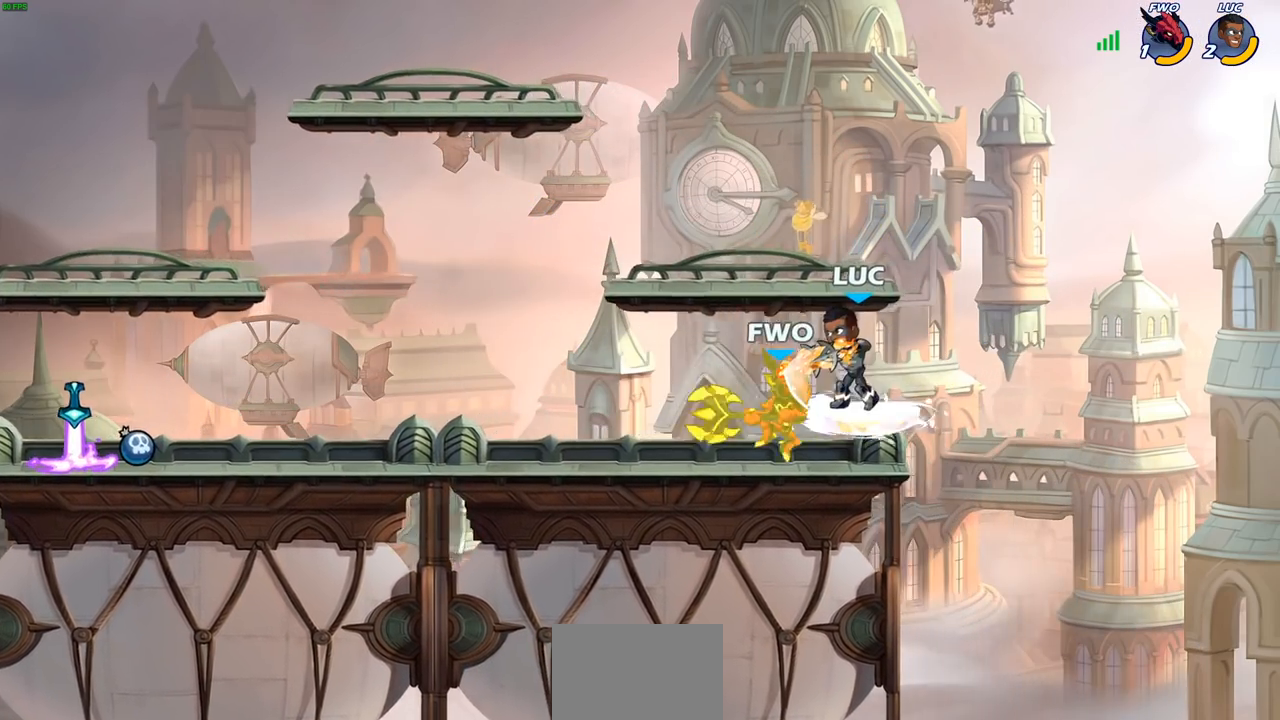
{"buttons": [], "left_stick": "up", "right_stick": "center", "events": [[500, "left_stick", "up"]]}
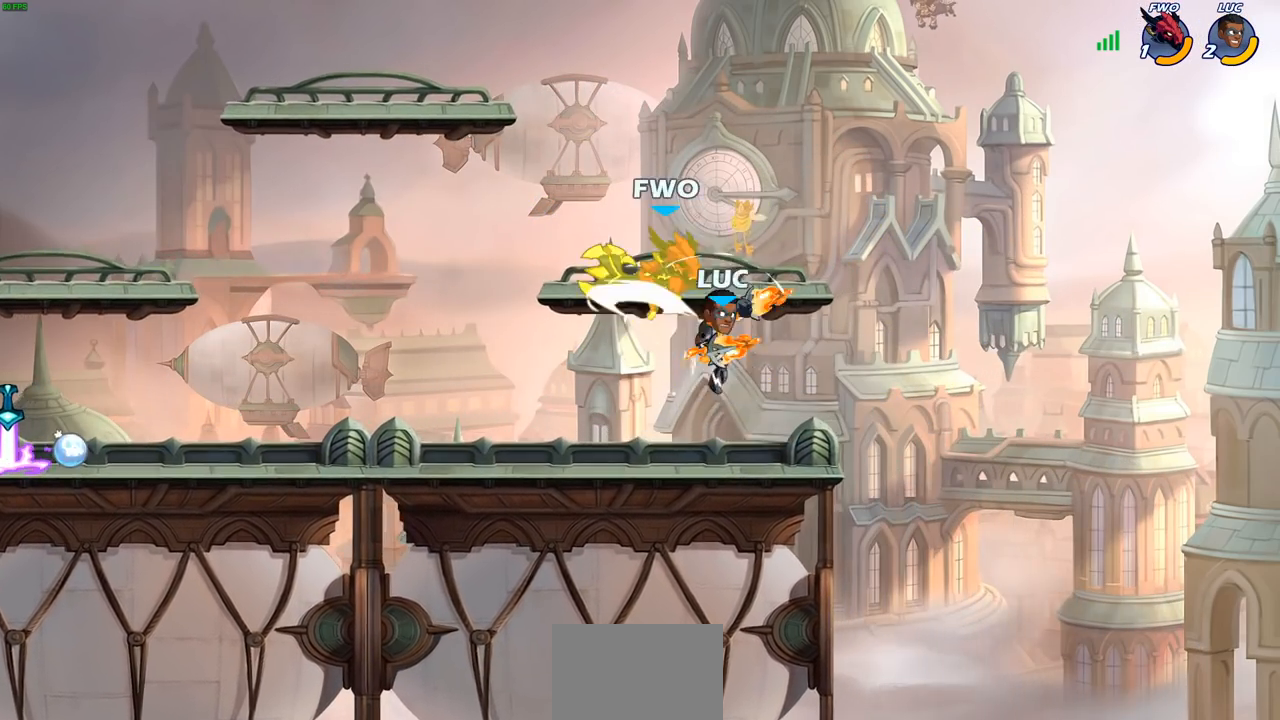
{"buttons": [], "left_stick": "center", "right_stick": "center", "events": [[33, "R2", "down"], [50, "CIRCLE", "down"], [83, "left_stick", "center"], [117, "R2", "up"], [150, "CIRCLE", "up"]]}
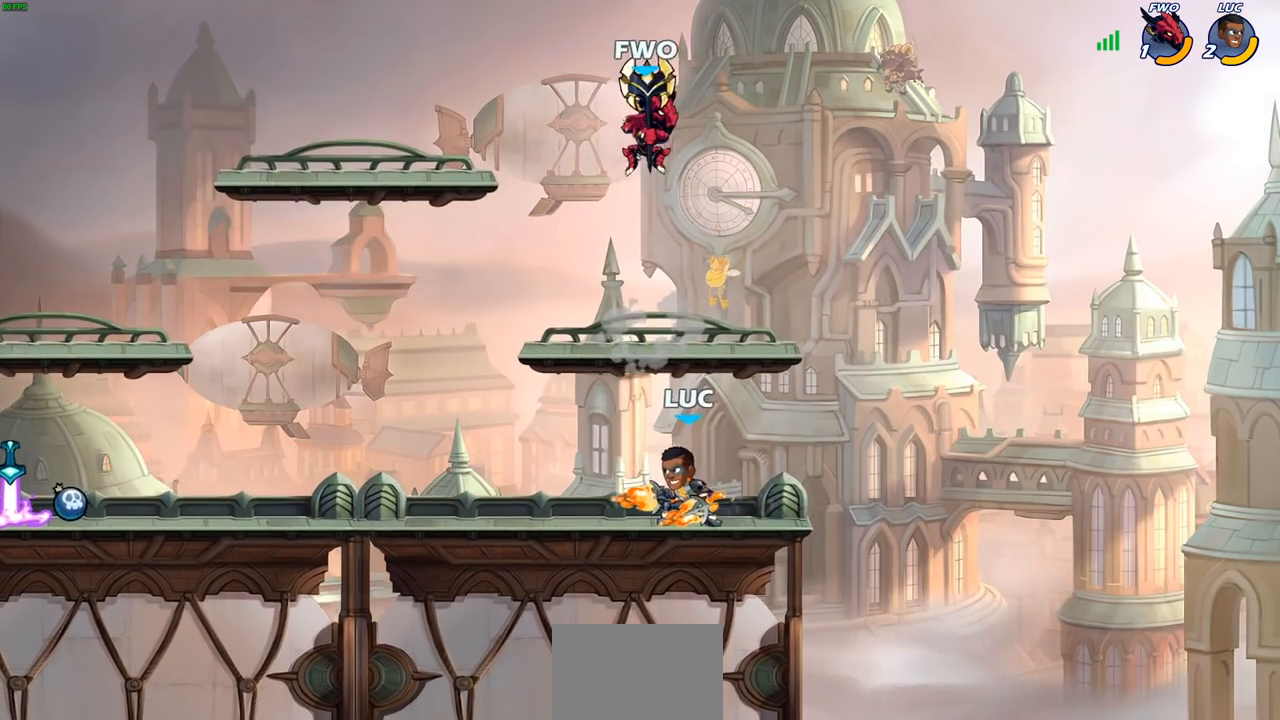
{"buttons": [], "left_stick": "center", "right_stick": "center", "events": [[50, "CROSS", "down"], [133, "left_stick", "up-left"], [167, "CIRCLE", "down"], [167, "CROSS", "up"], [183, "left_stick", "center"], [217, "CIRCLE", "up"]]}
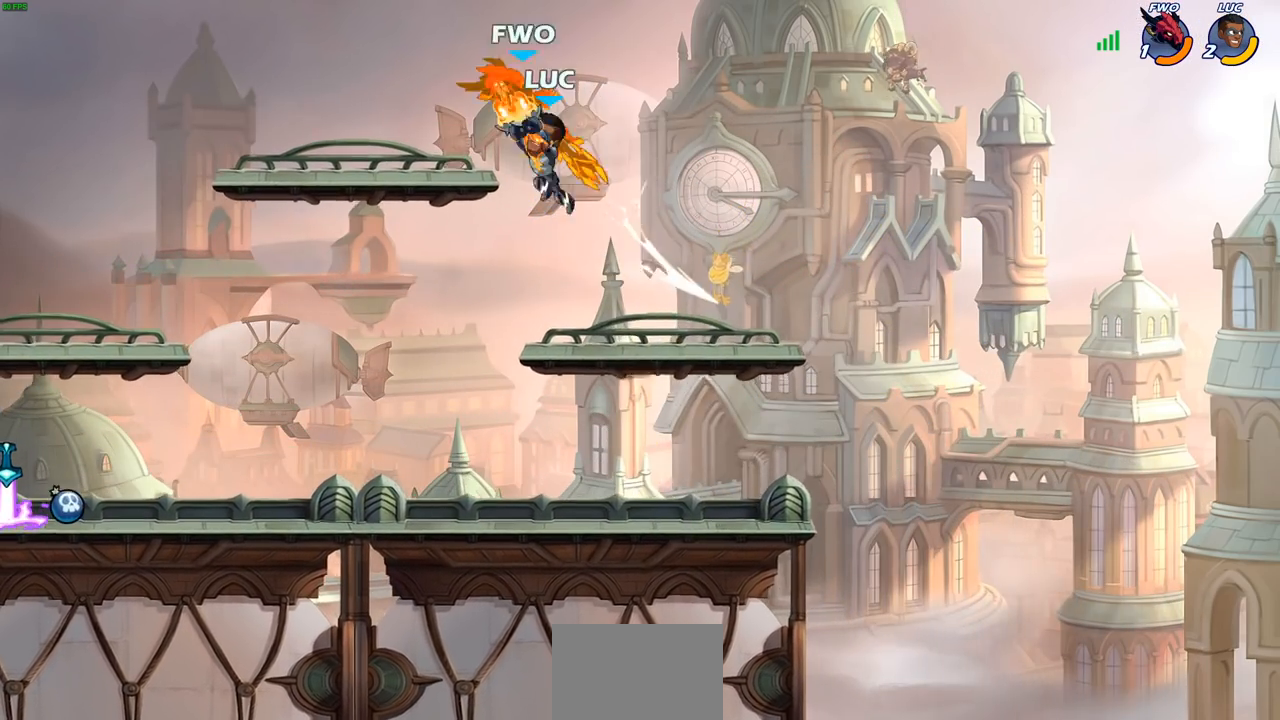
{"buttons": ["R2"], "left_stick": "up-left", "right_stick": "center", "events": [[183, "left_stick", "up-left"], [500, "R2", "down"]]}
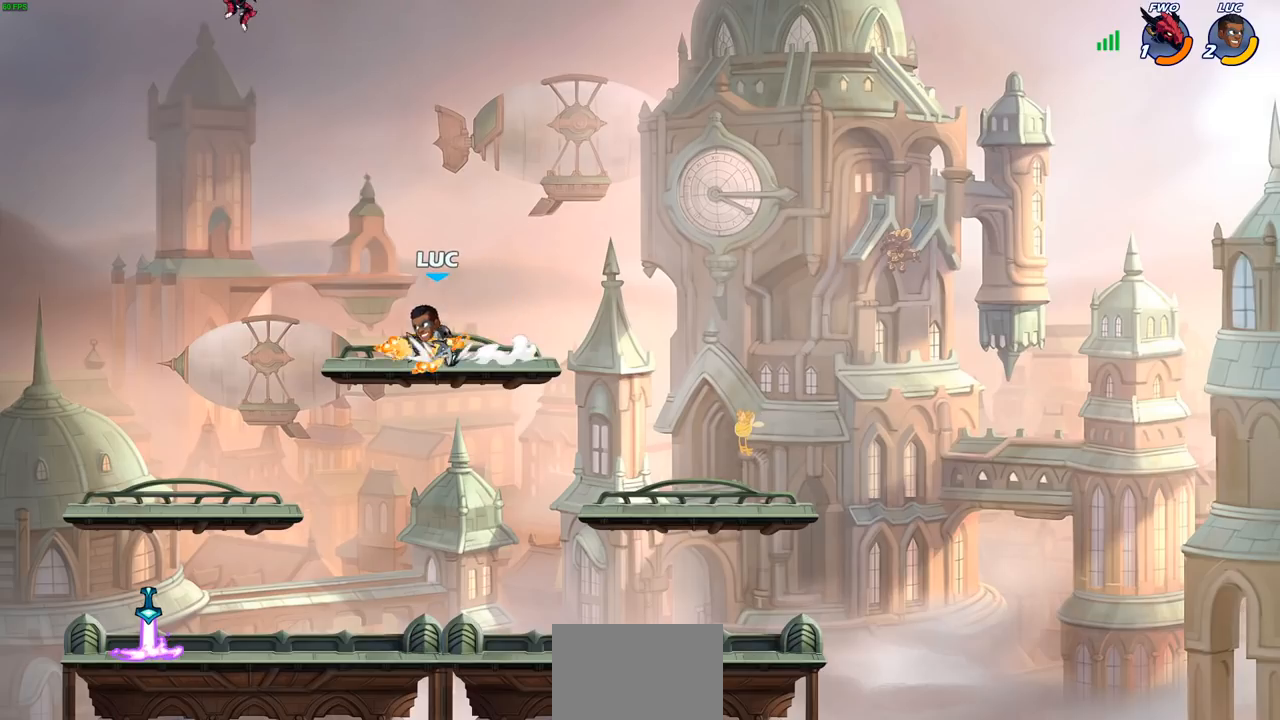
{"buttons": [], "left_stick": "center", "right_stick": "center", "events": [[50, "CIRCLE", "down"], [83, "left_stick", "center"], [150, "R2", "up"], [200, "CIRCLE", "up"], [283, "left_stick", "left"], [467, "left_stick", "center"]]}
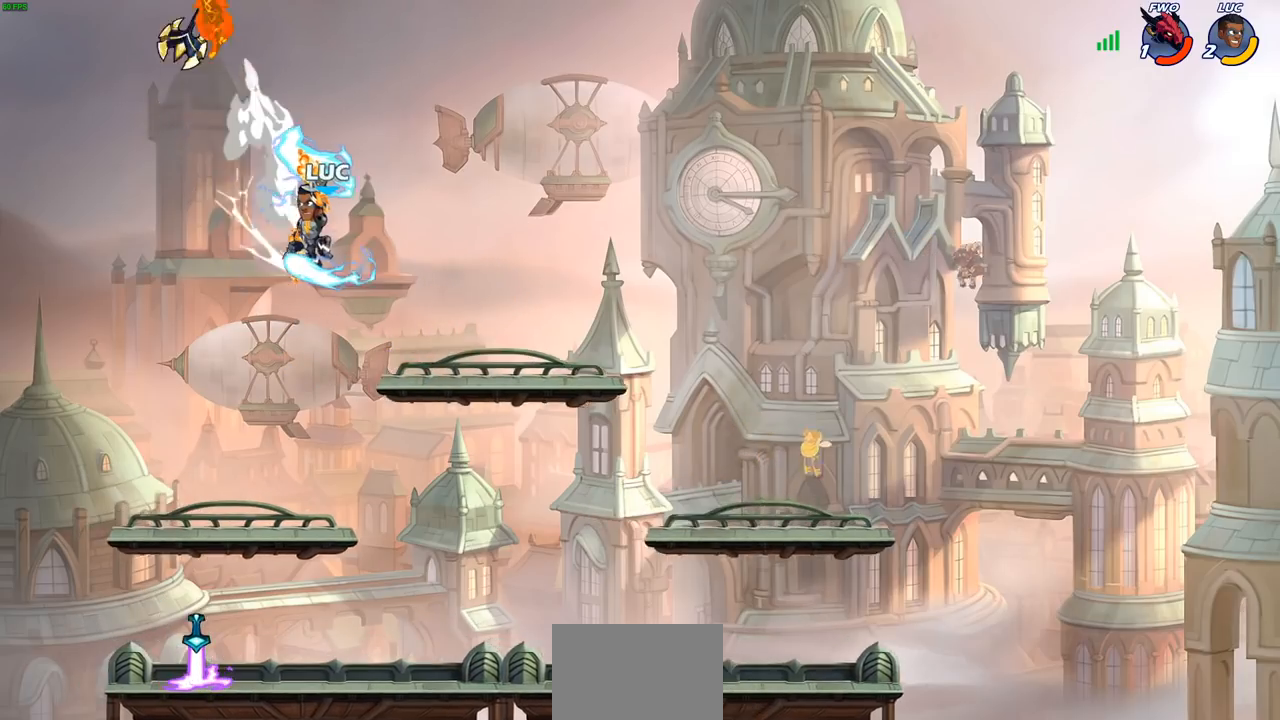
{"buttons": [], "left_stick": "left", "right_stick": "center", "events": [[350, "left_stick", "left"]]}
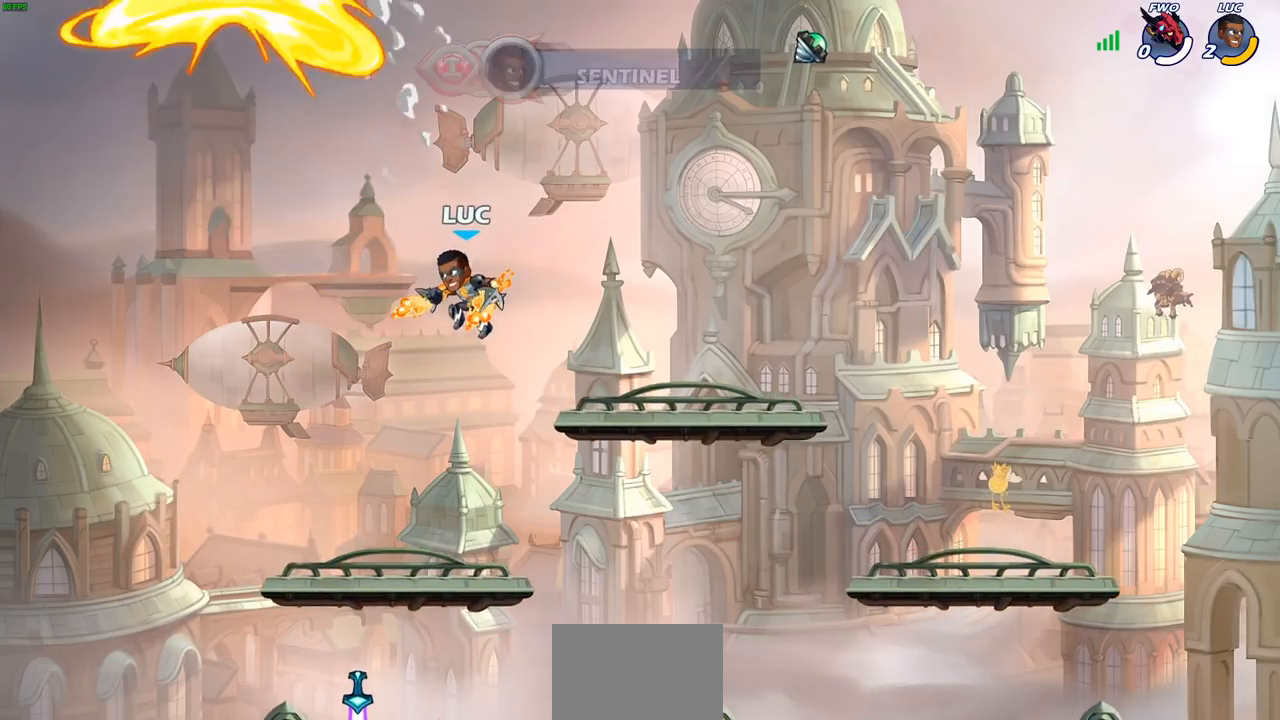
{"buttons": [], "left_stick": "center", "right_stick": "center", "events": [[100, "left_stick", "center"]]}
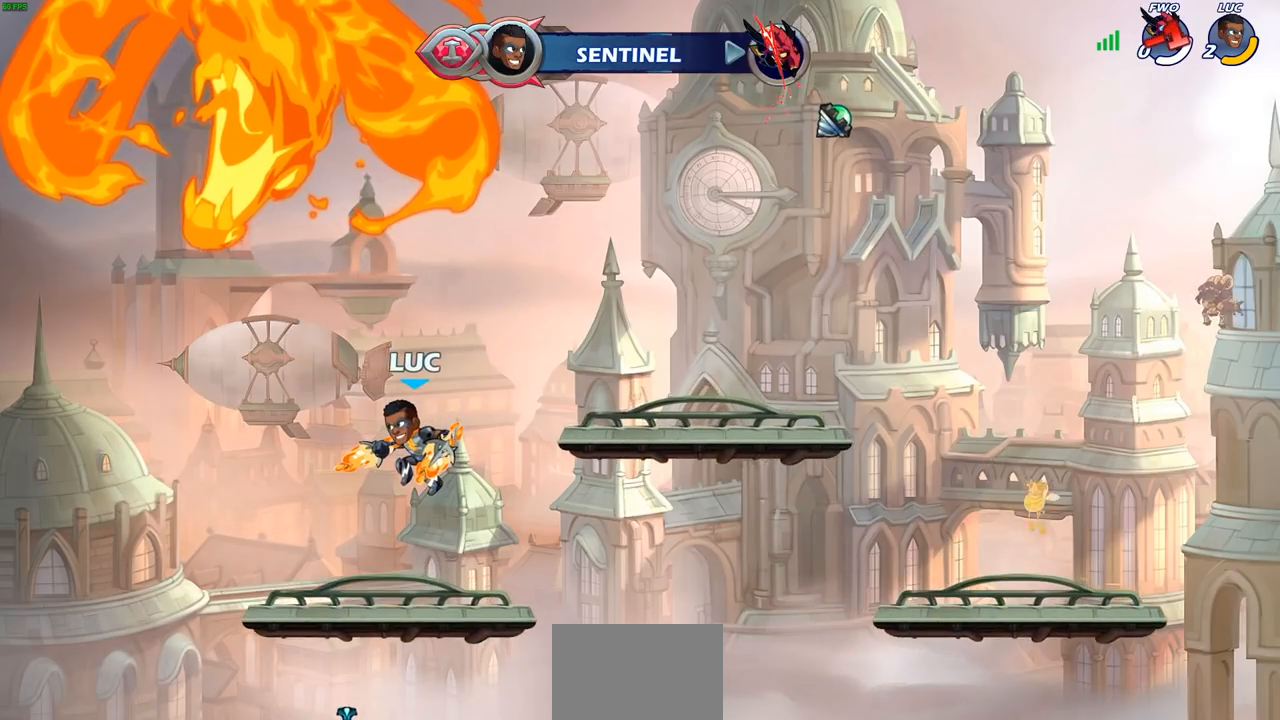
{"buttons": [], "left_stick": "center", "right_stick": "center", "events": []}
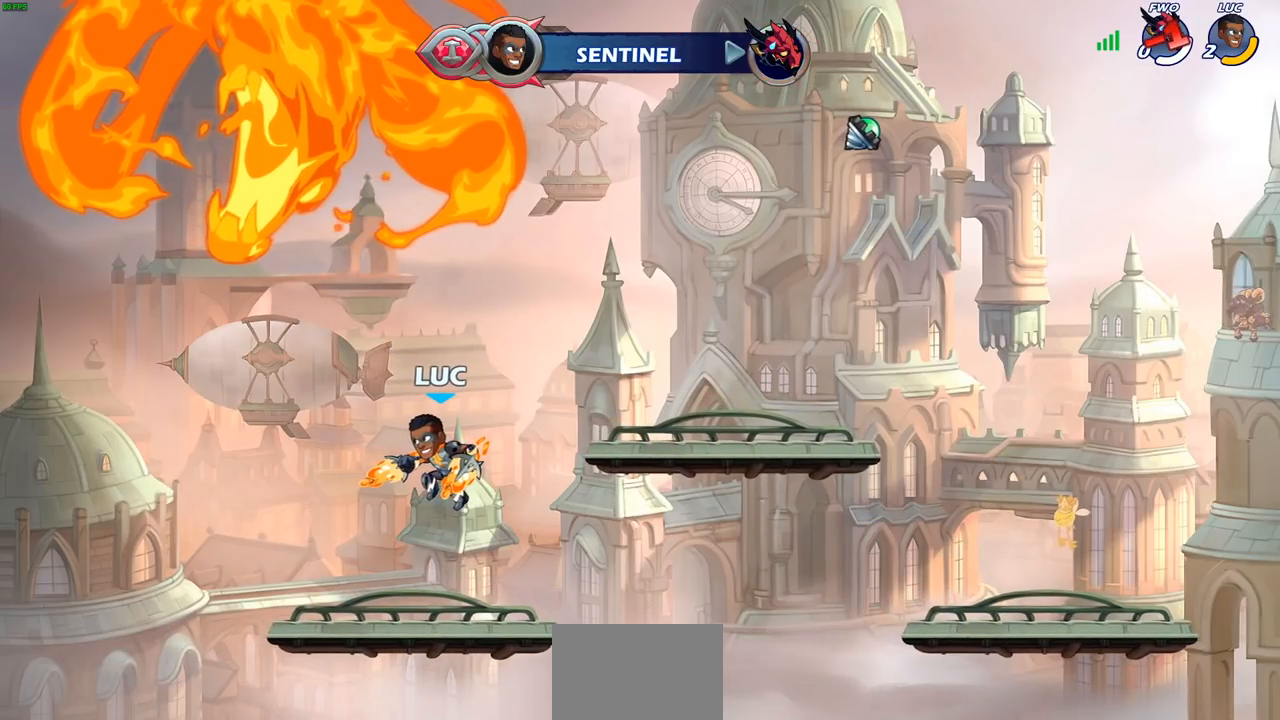
{"buttons": [], "left_stick": "center", "right_stick": "center", "events": []}
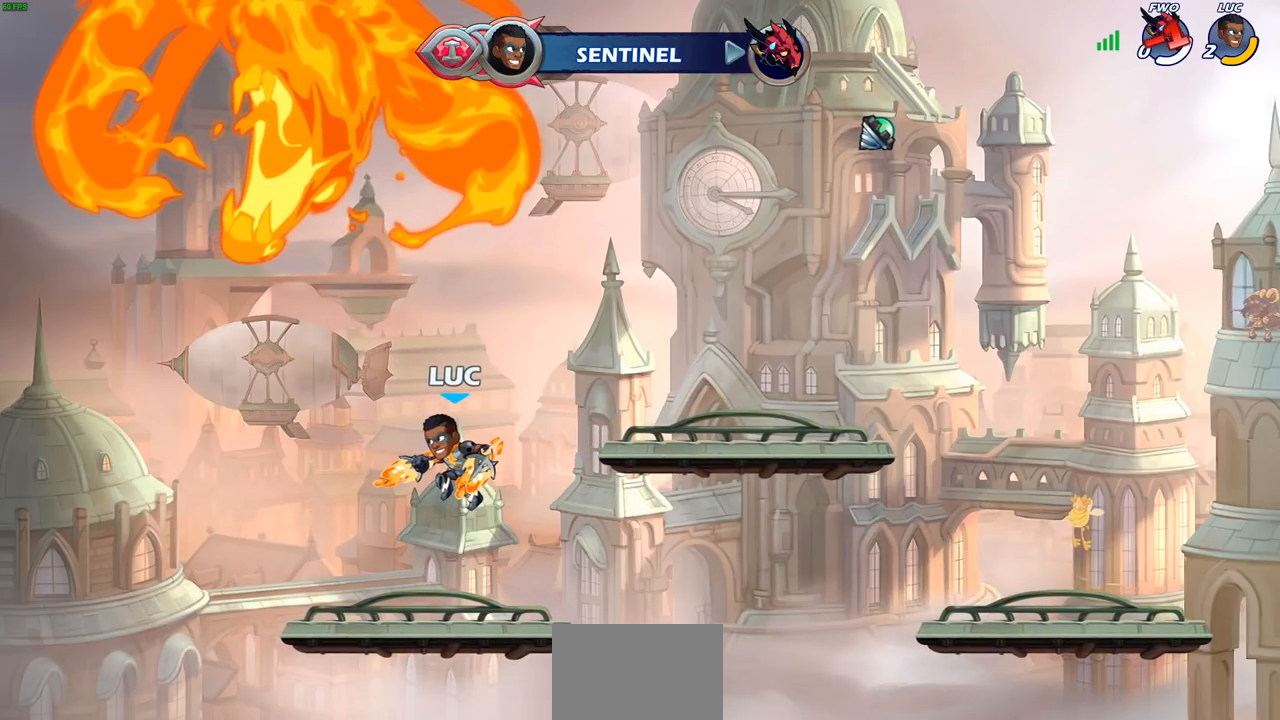
{"buttons": [], "left_stick": "center", "right_stick": "center", "events": []}